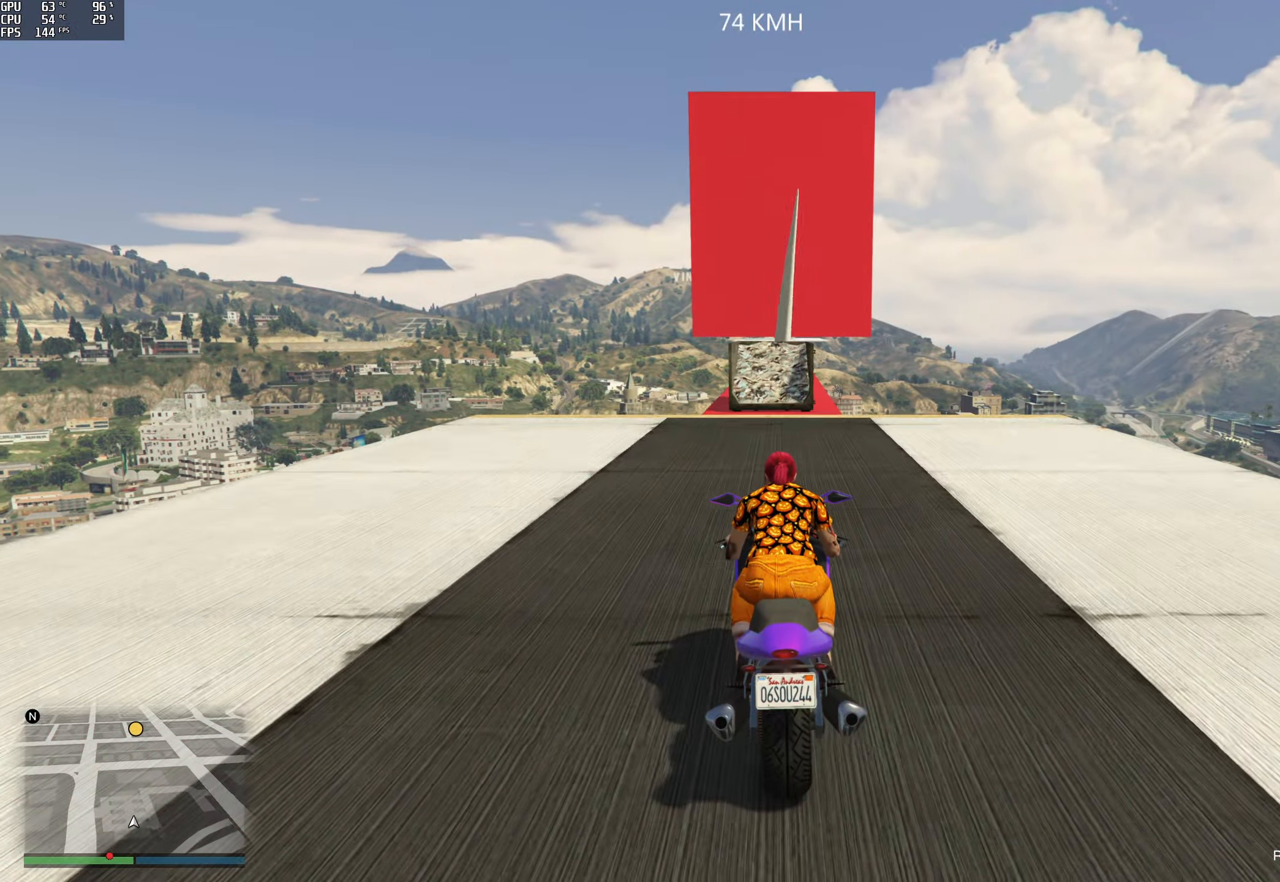
Gameplay with a controller (Xbox layout); each line is a JSON object with the inputs held at the frame after it. "events" lists button and stick changes between this image and that frame as [ms after this image, input, new state], when the widget could be followed in between. Not read: L3 R3.
{"buttons": [], "left_stick": "center", "right_stick": "center", "events": [[350, "R2", "up"]]}
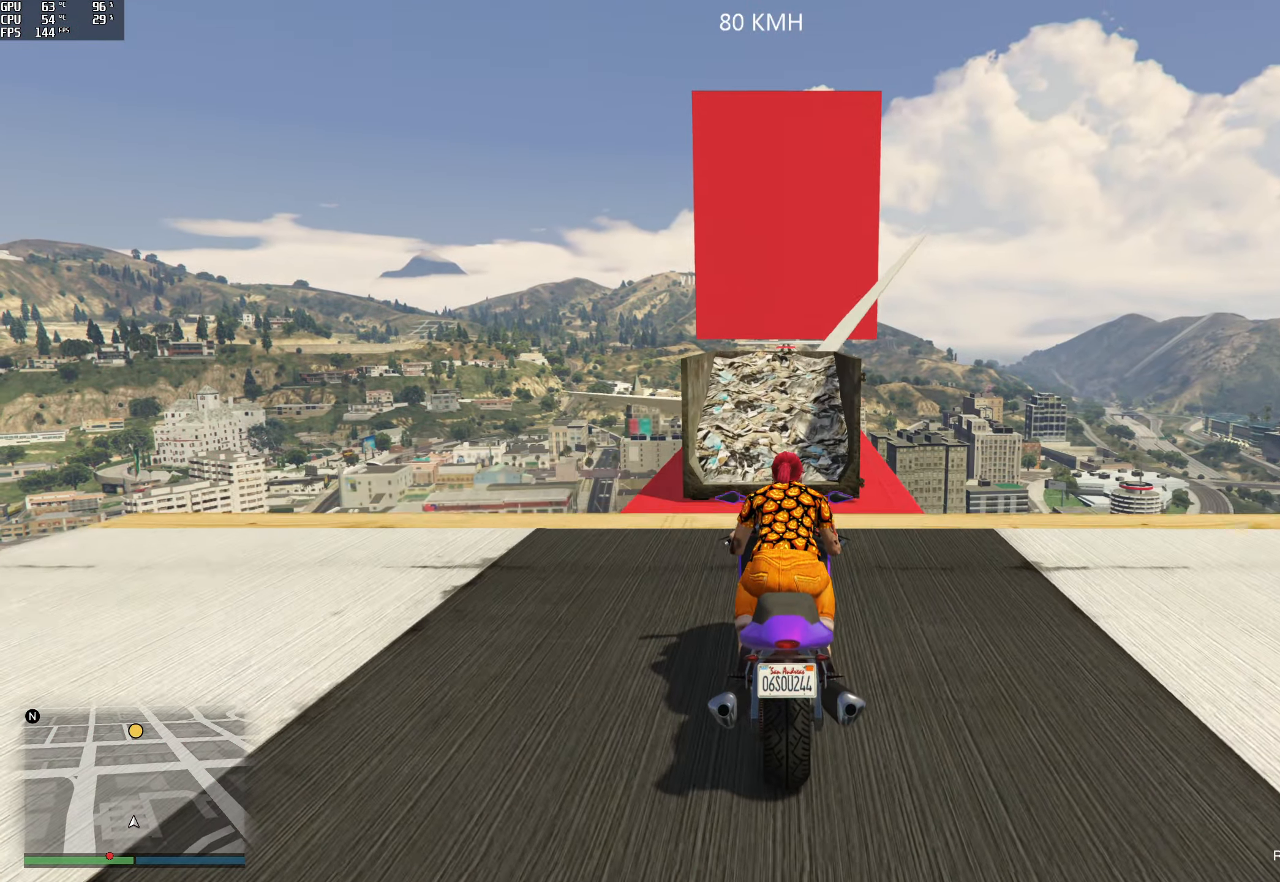
{"buttons": ["R2"], "left_stick": "down", "right_stick": "down", "events": [[33, "right_stick", "down"], [83, "left_stick", "down"], [383, "R2", "down"]]}
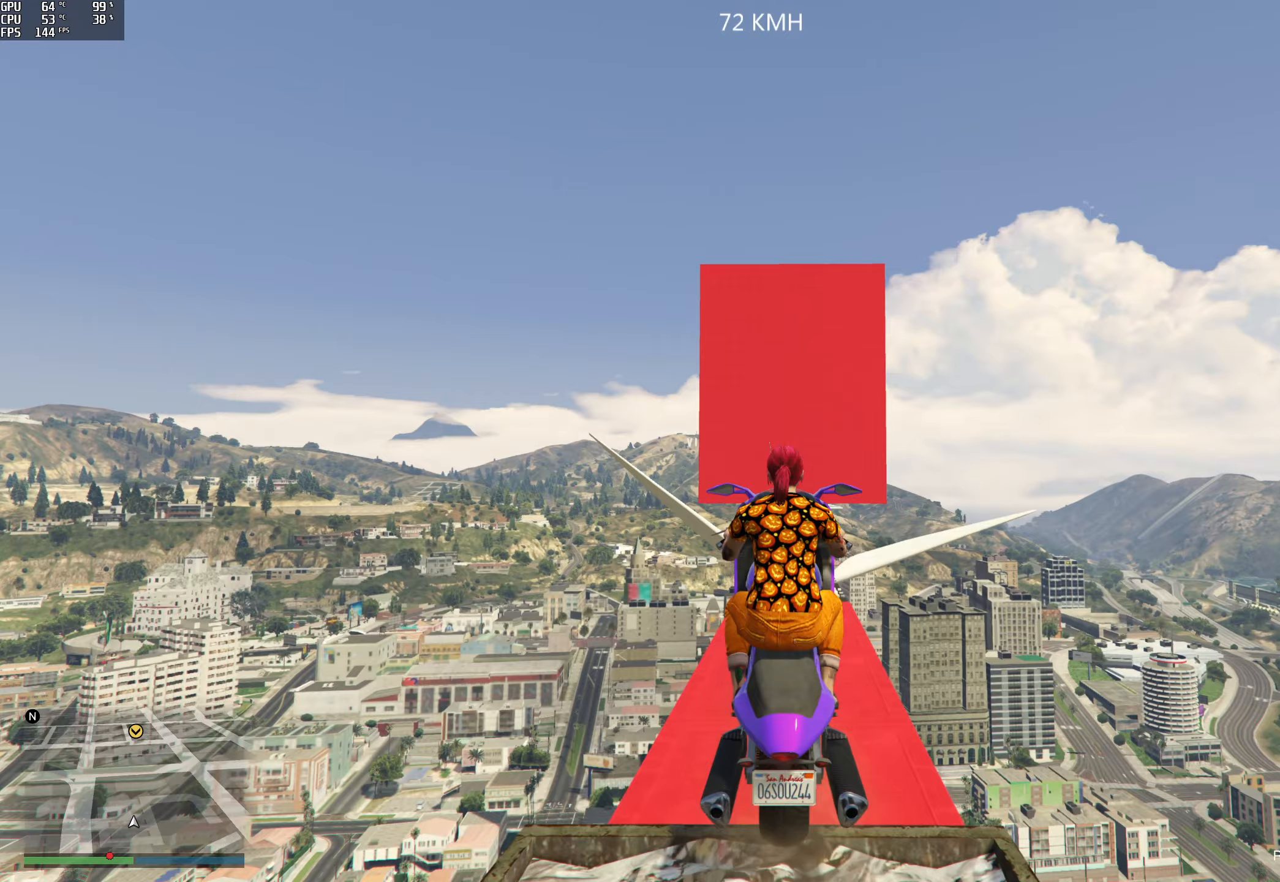
{"buttons": [], "left_stick": "down-right", "right_stick": "center", "events": [[100, "R2", "up"], [350, "right_stick", "center"], [450, "left_stick", "down-right"]]}
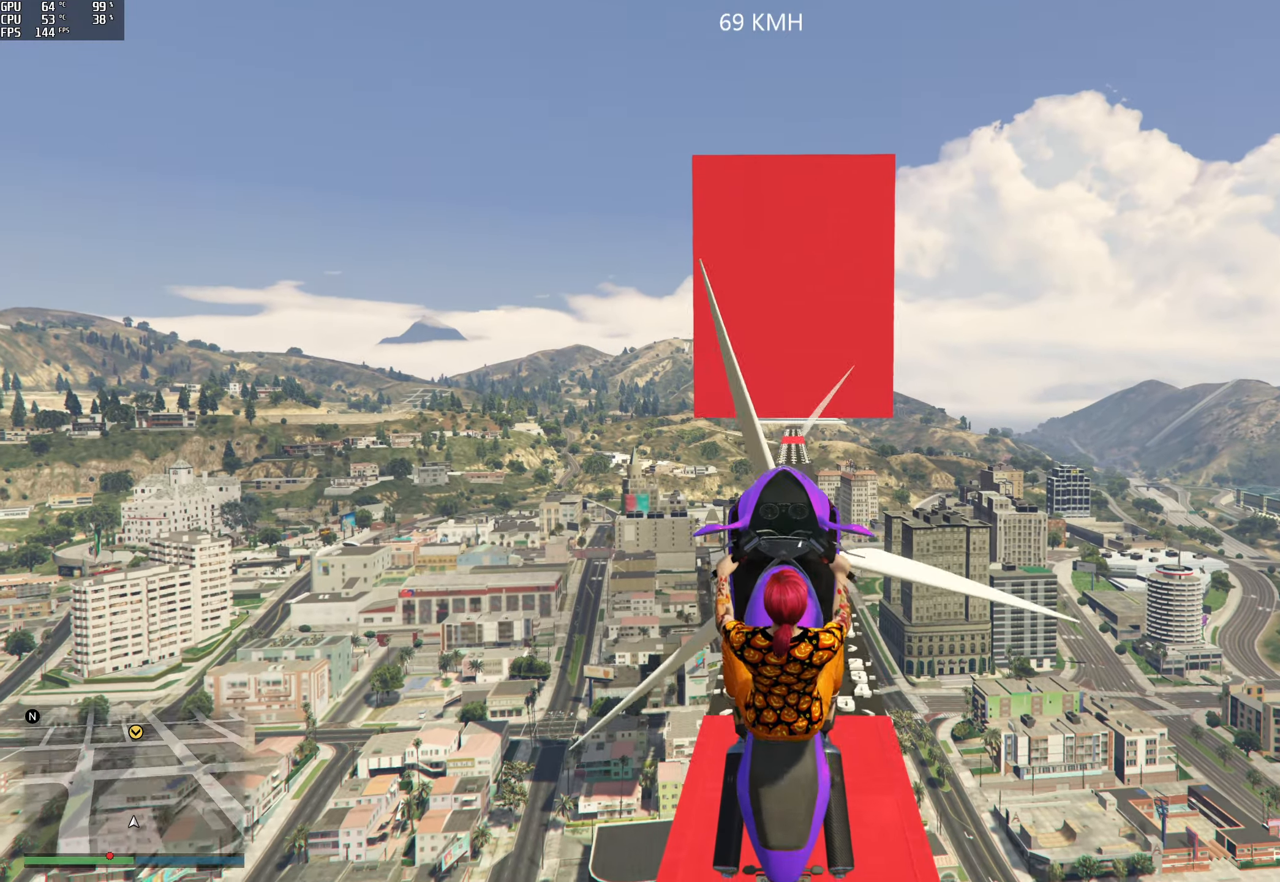
{"buttons": [], "left_stick": "right", "right_stick": "center", "events": [[483, "left_stick", "right"]]}
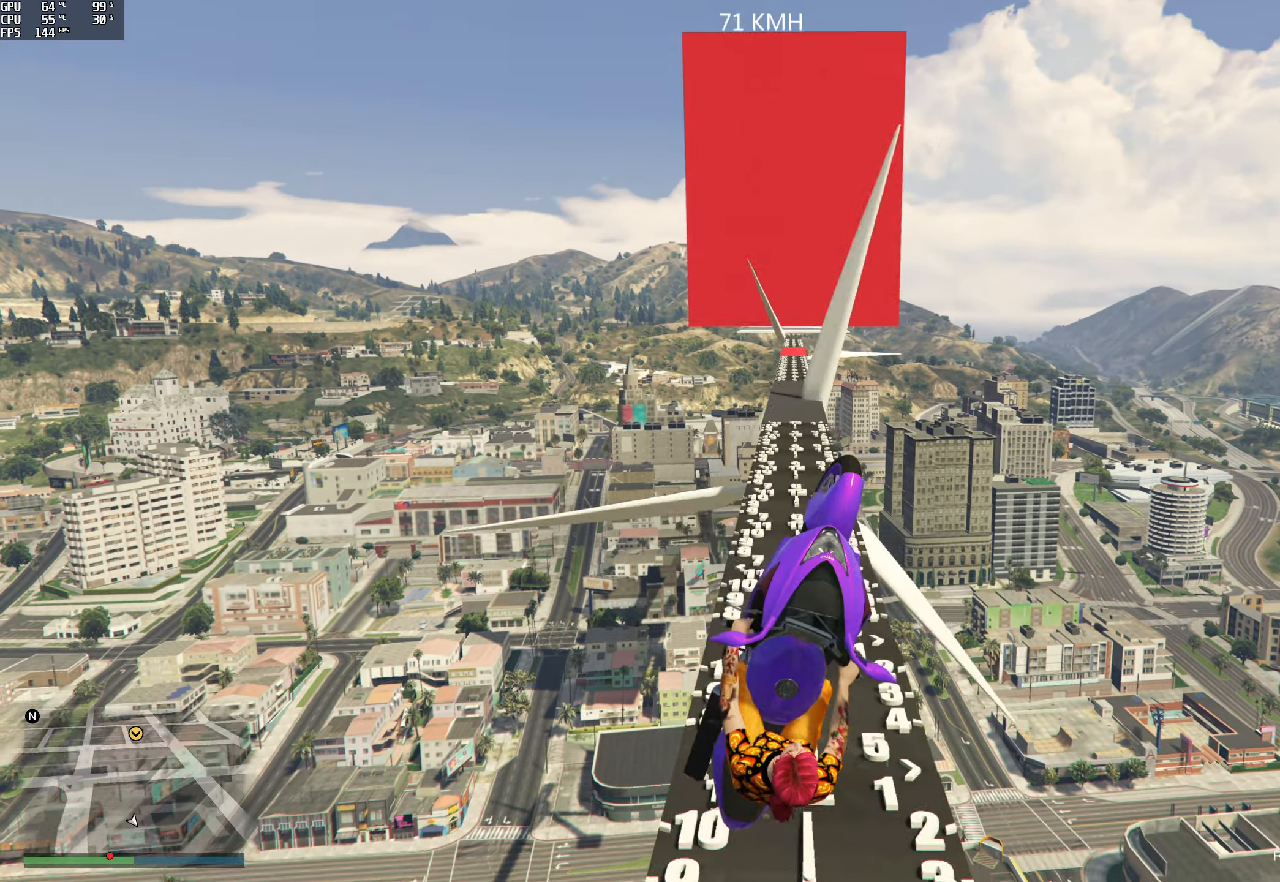
{"buttons": [], "left_stick": "down-right", "right_stick": "center", "events": [[100, "left_stick", "up-right"], [467, "left_stick", "down-right"]]}
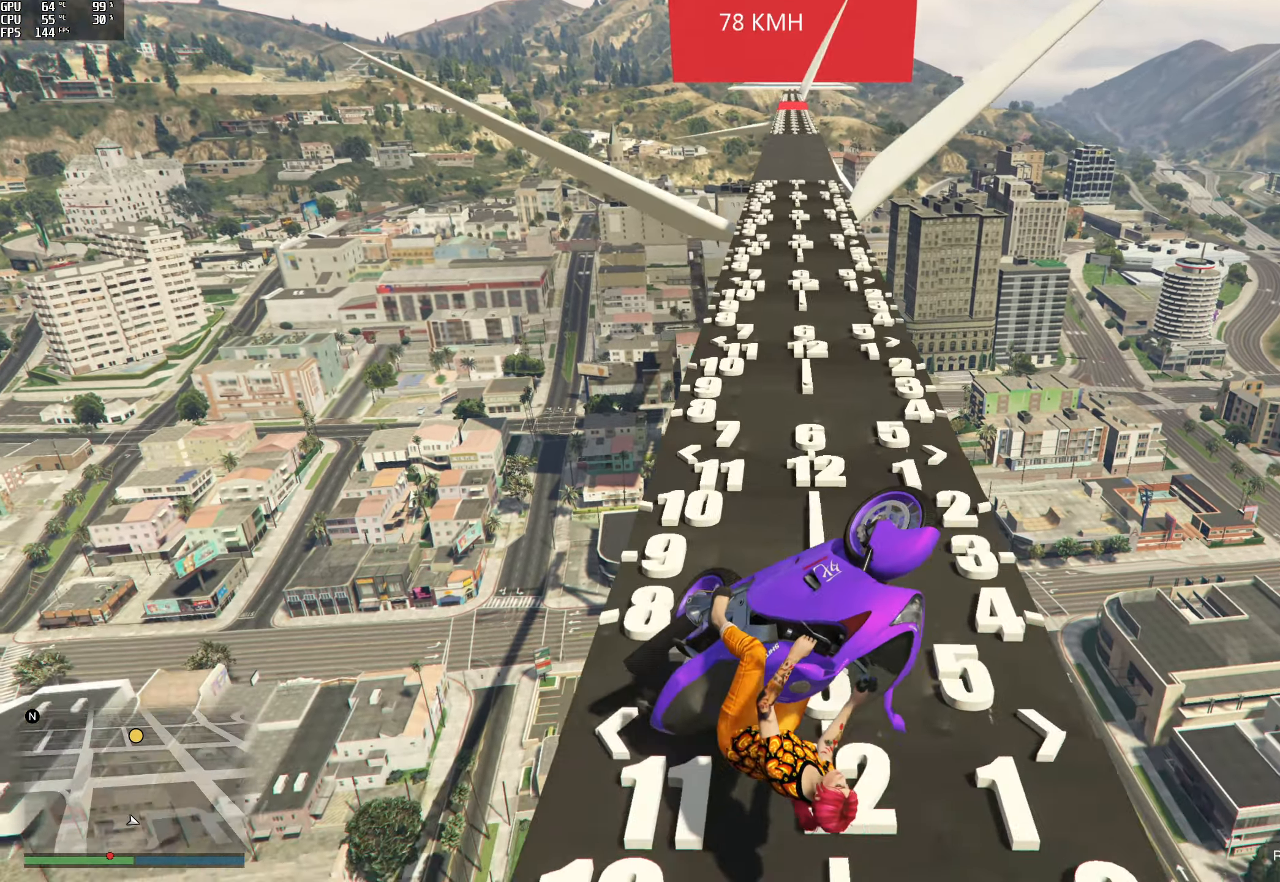
{"buttons": [], "left_stick": "up", "right_stick": "center", "events": [[100, "left_stick", "down-left"], [350, "left_stick", "up-left"], [500, "left_stick", "up"]]}
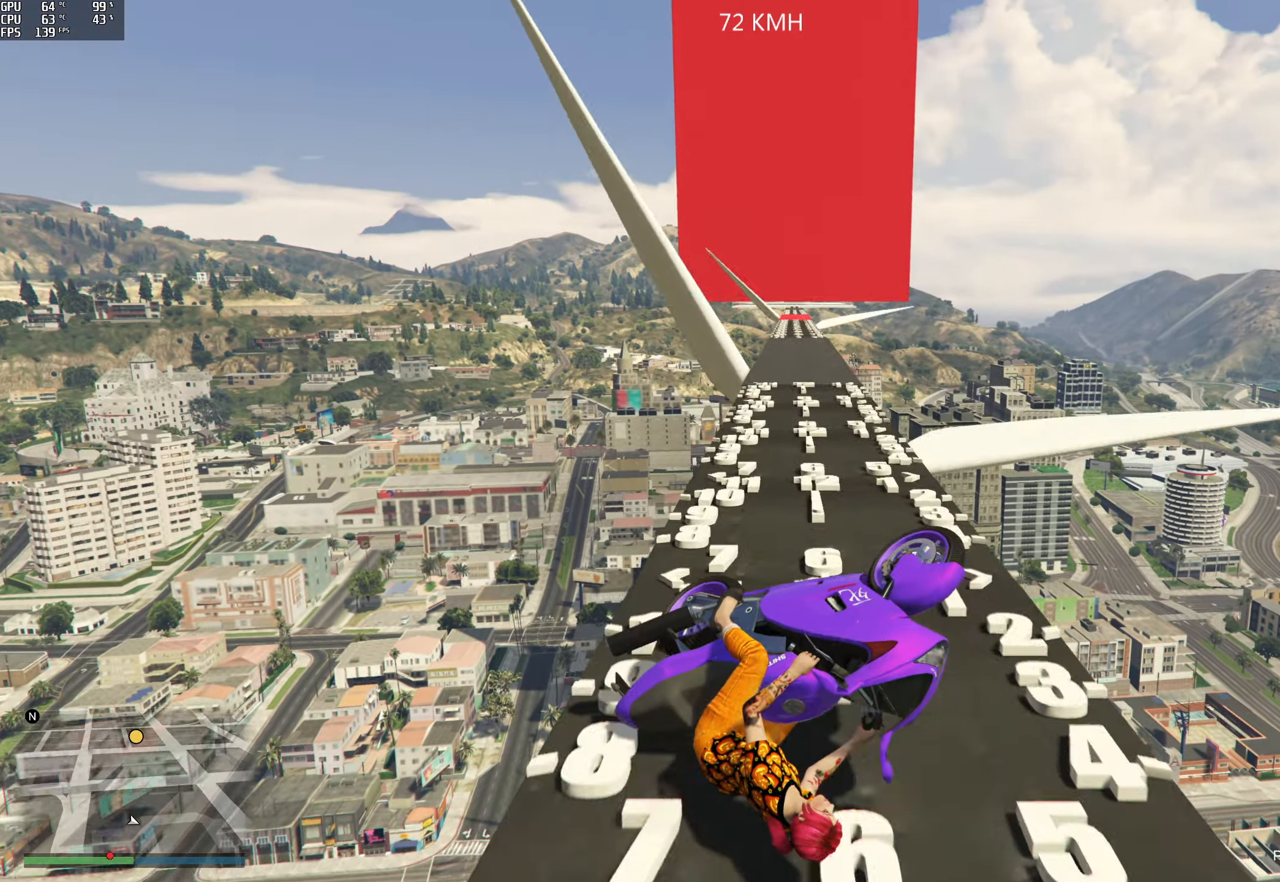
{"buttons": [], "left_stick": "down-left", "right_stick": "center", "events": [[150, "left_stick", "up-right"], [317, "left_stick", "down-right"], [450, "left_stick", "down-left"]]}
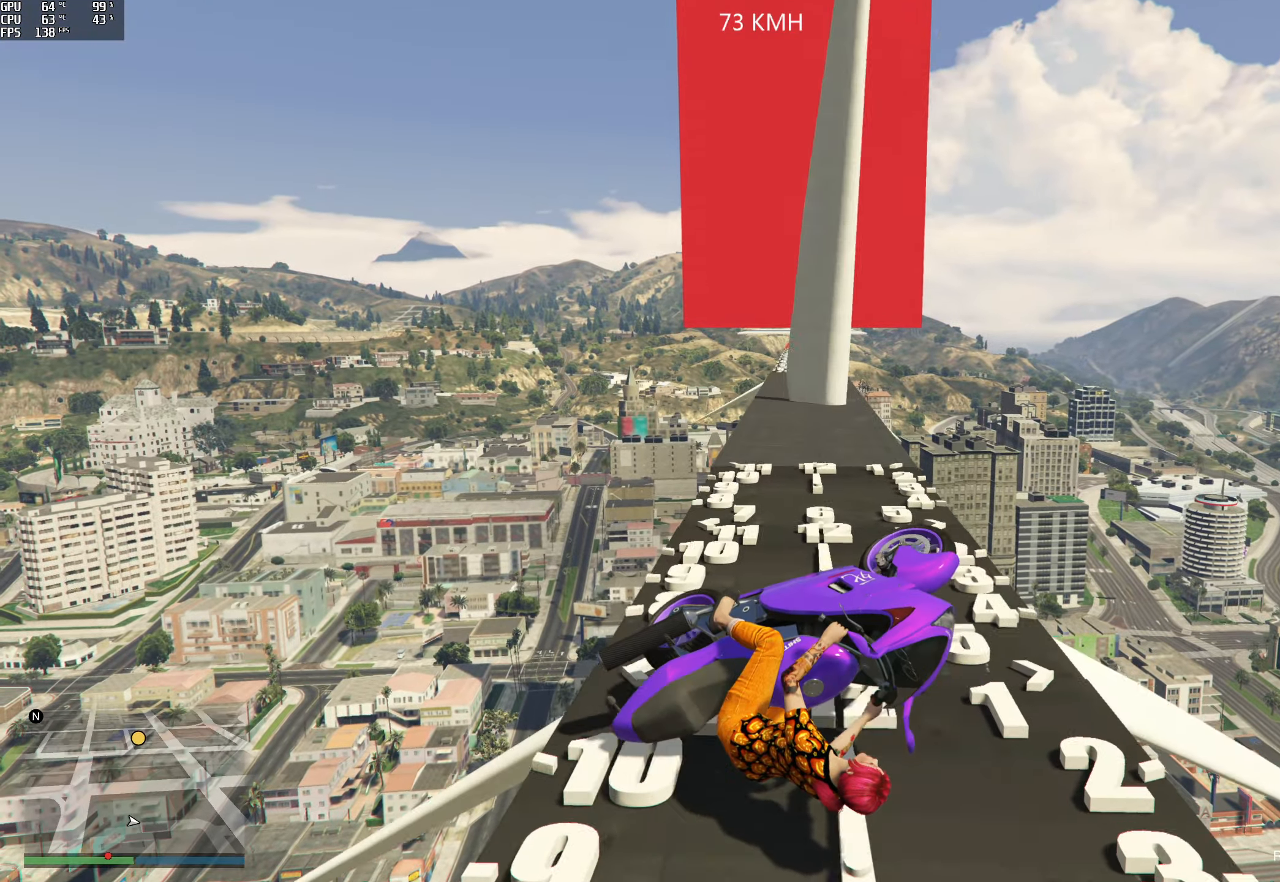
{"buttons": [], "left_stick": "right", "right_stick": "center", "events": [[200, "left_stick", "up-left"], [350, "left_stick", "up-right"], [467, "left_stick", "right"]]}
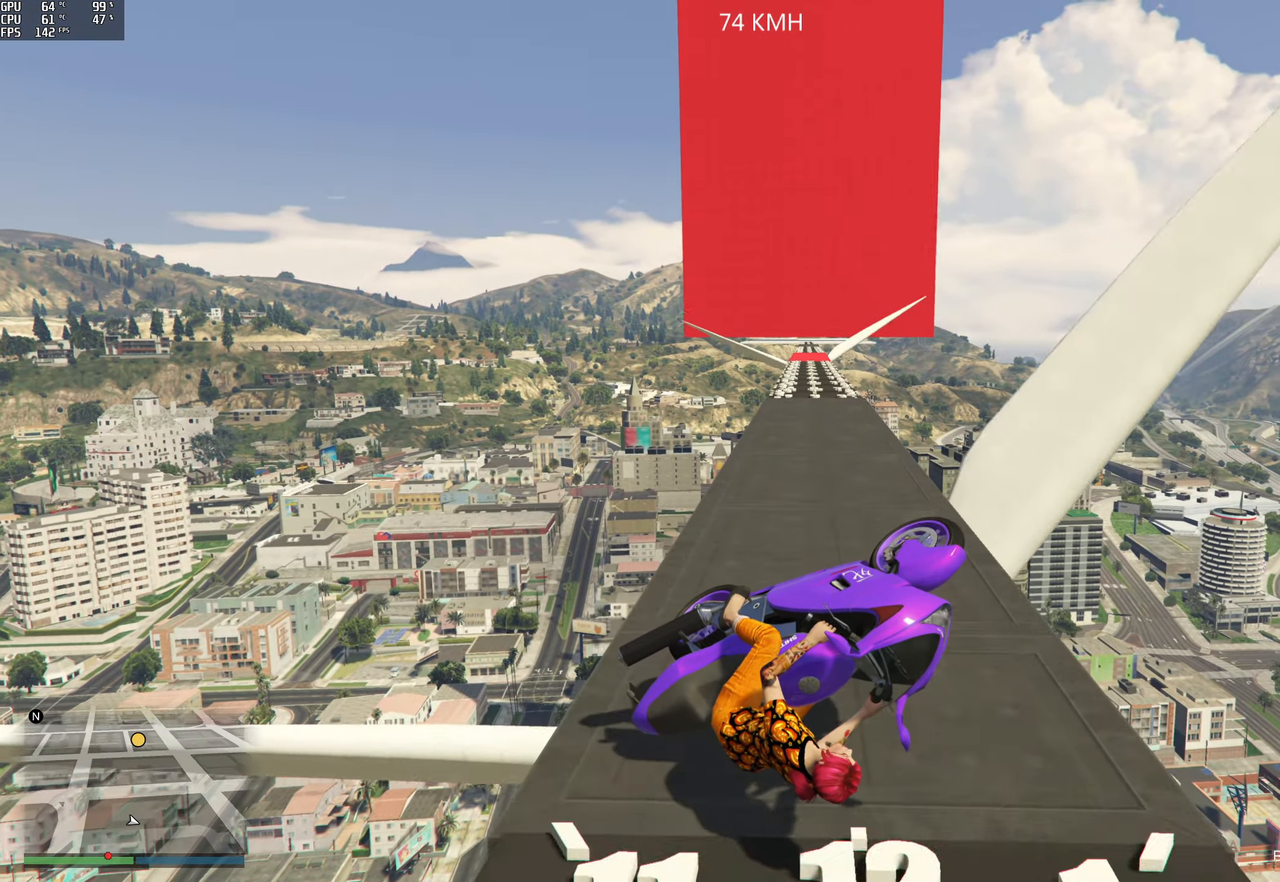
{"buttons": [], "left_stick": "up-right", "right_stick": "center", "events": [[17, "left_stick", "down-right"], [183, "left_stick", "down-left"], [267, "left_stick", "up-left"], [450, "left_stick", "up-right"]]}
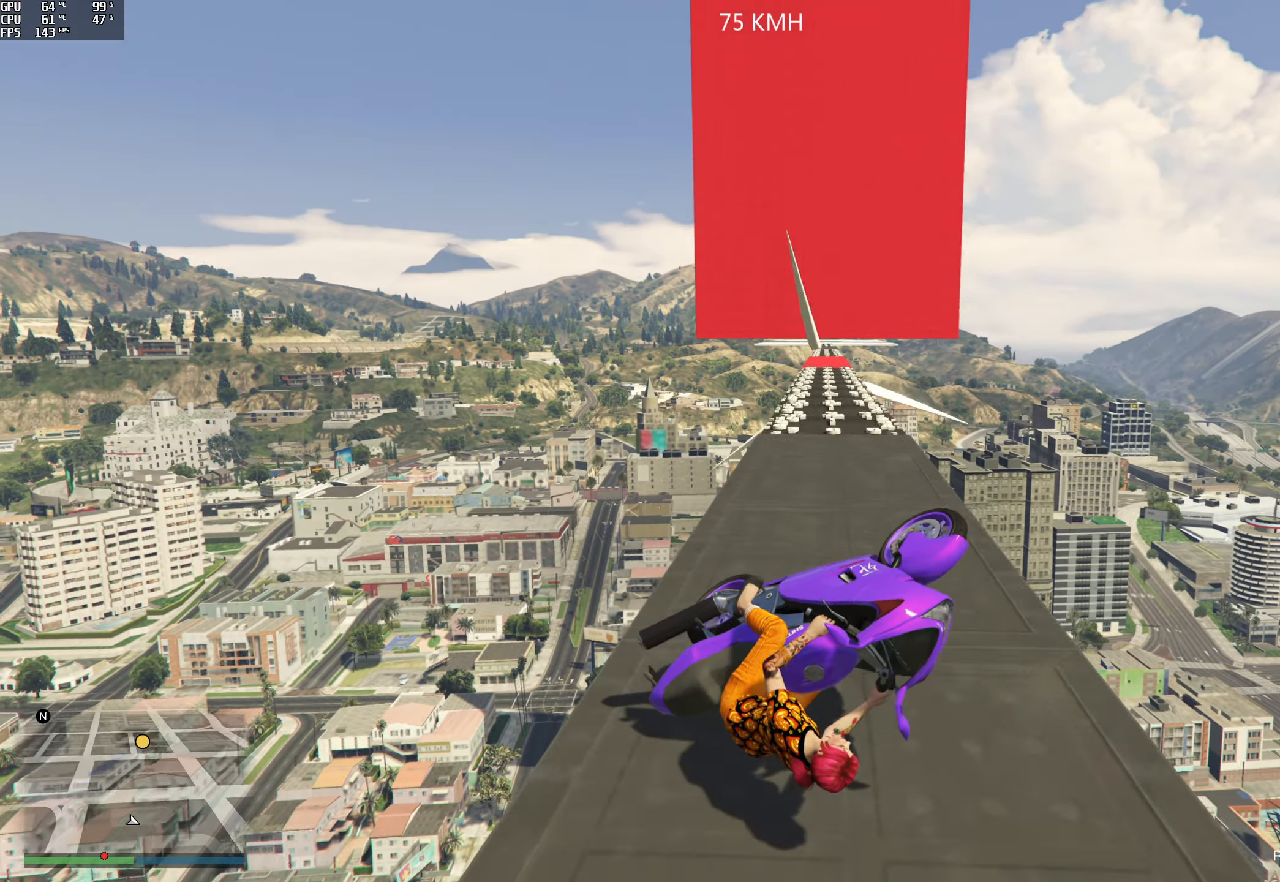
{"buttons": [], "left_stick": "up", "right_stick": "center", "events": [[167, "left_stick", "down-right"], [267, "left_stick", "down-left"], [400, "left_stick", "up-left"], [450, "left_stick", "up"]]}
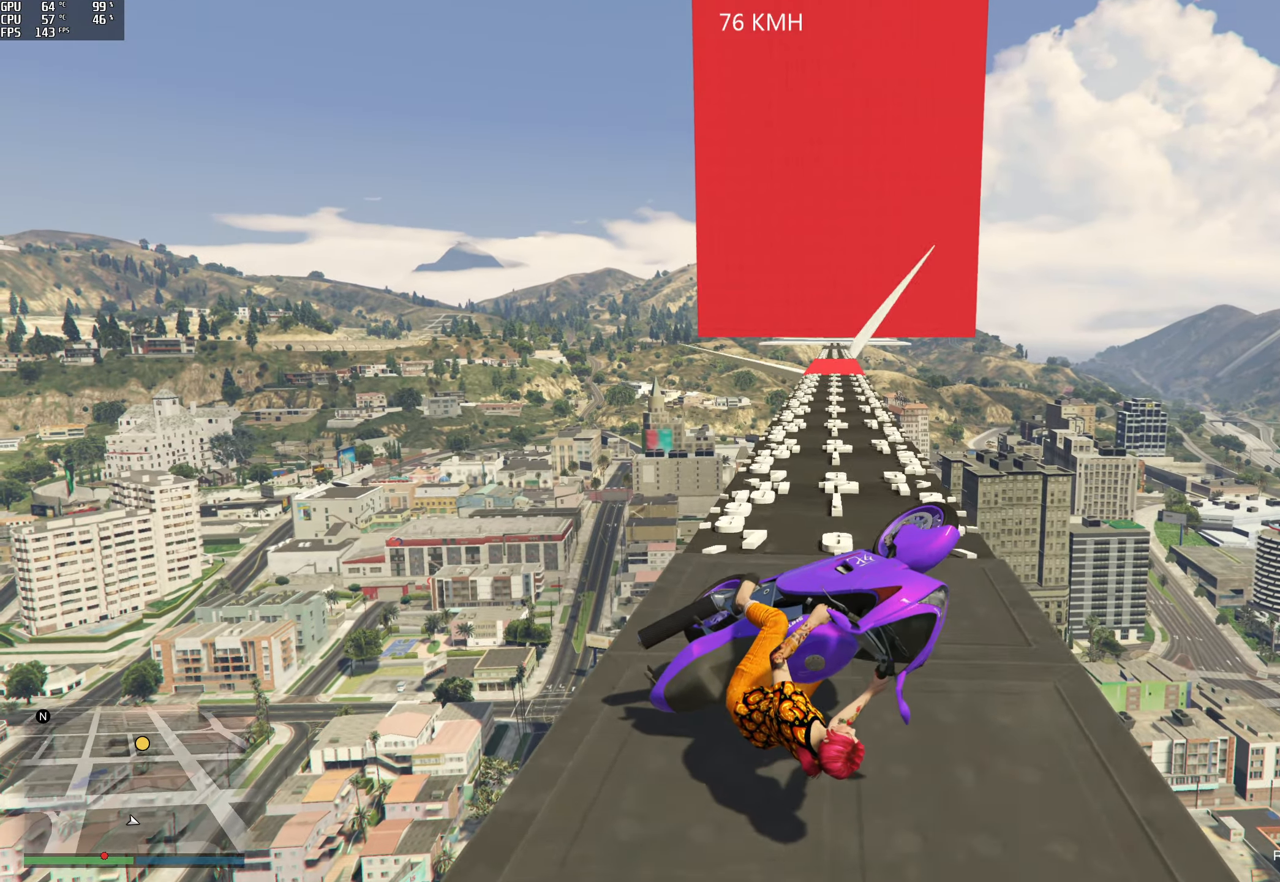
{"buttons": [], "left_stick": "right", "right_stick": "center", "events": [[200, "left_stick", "left"], [383, "left_stick", "down-right"], [483, "left_stick", "right"]]}
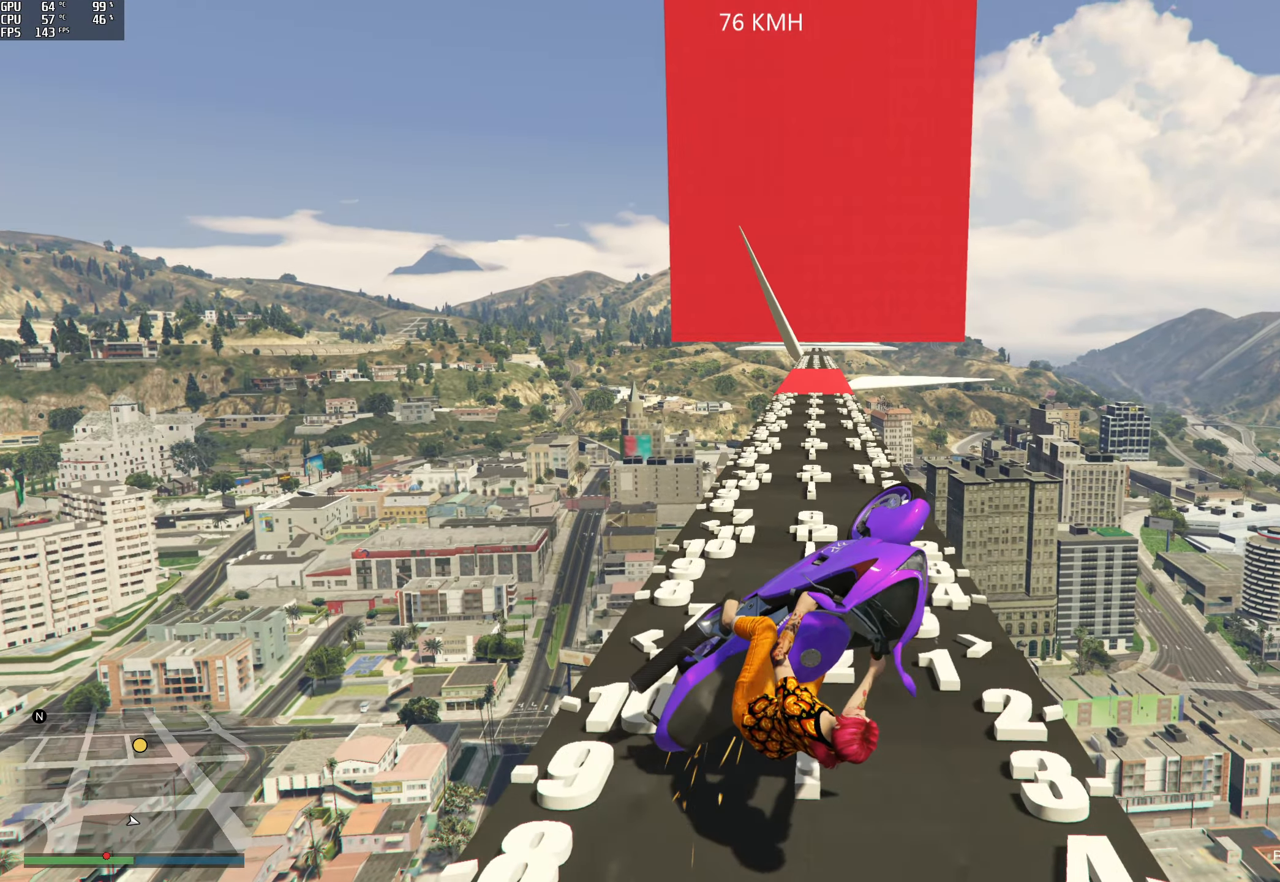
{"buttons": [], "left_stick": "up", "right_stick": "center", "events": [[133, "left_stick", "up-right"], [350, "left_stick", "up"]]}
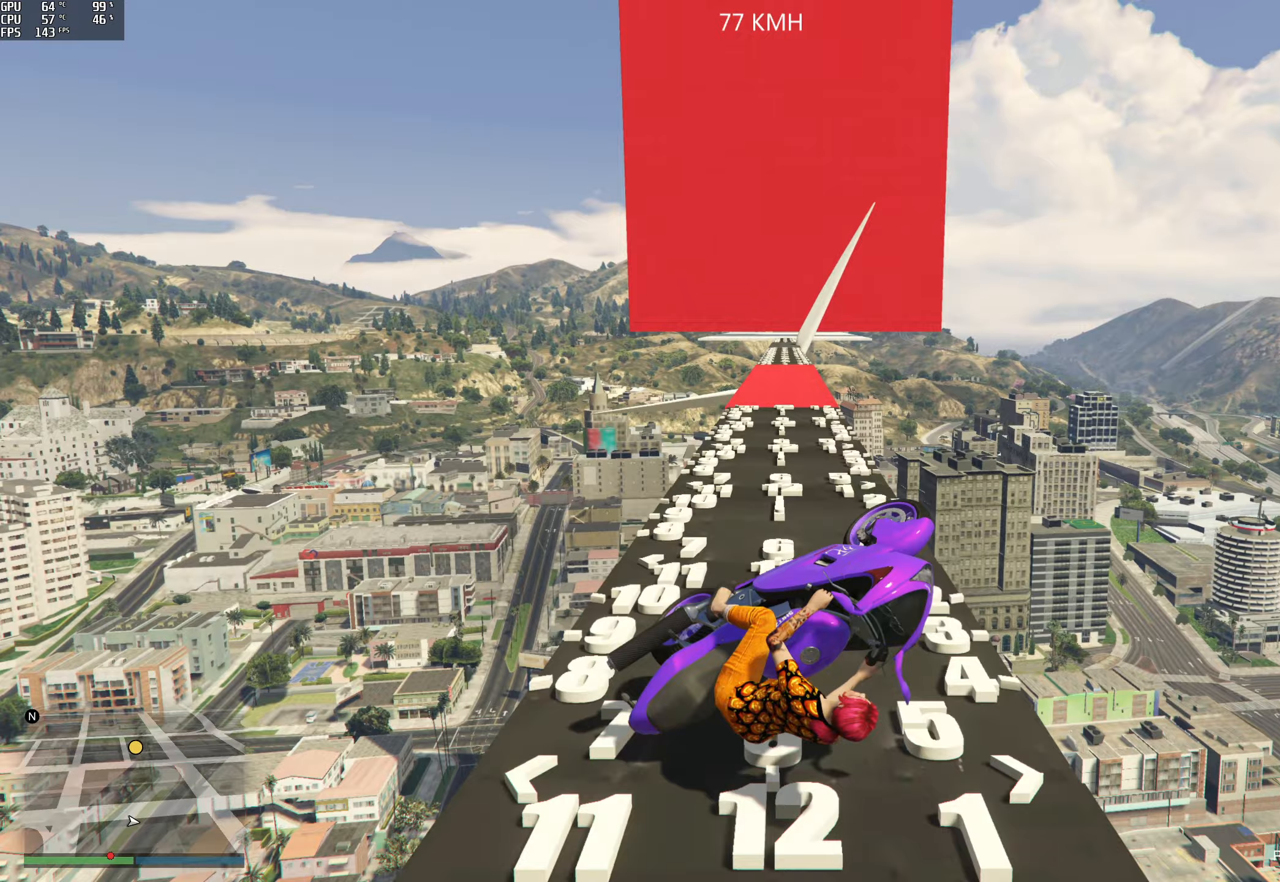
{"buttons": [], "left_stick": "down-right", "right_stick": "center", "events": [[100, "left_stick", "down-left"], [233, "left_stick", "down"], [383, "left_stick", "down-right"]]}
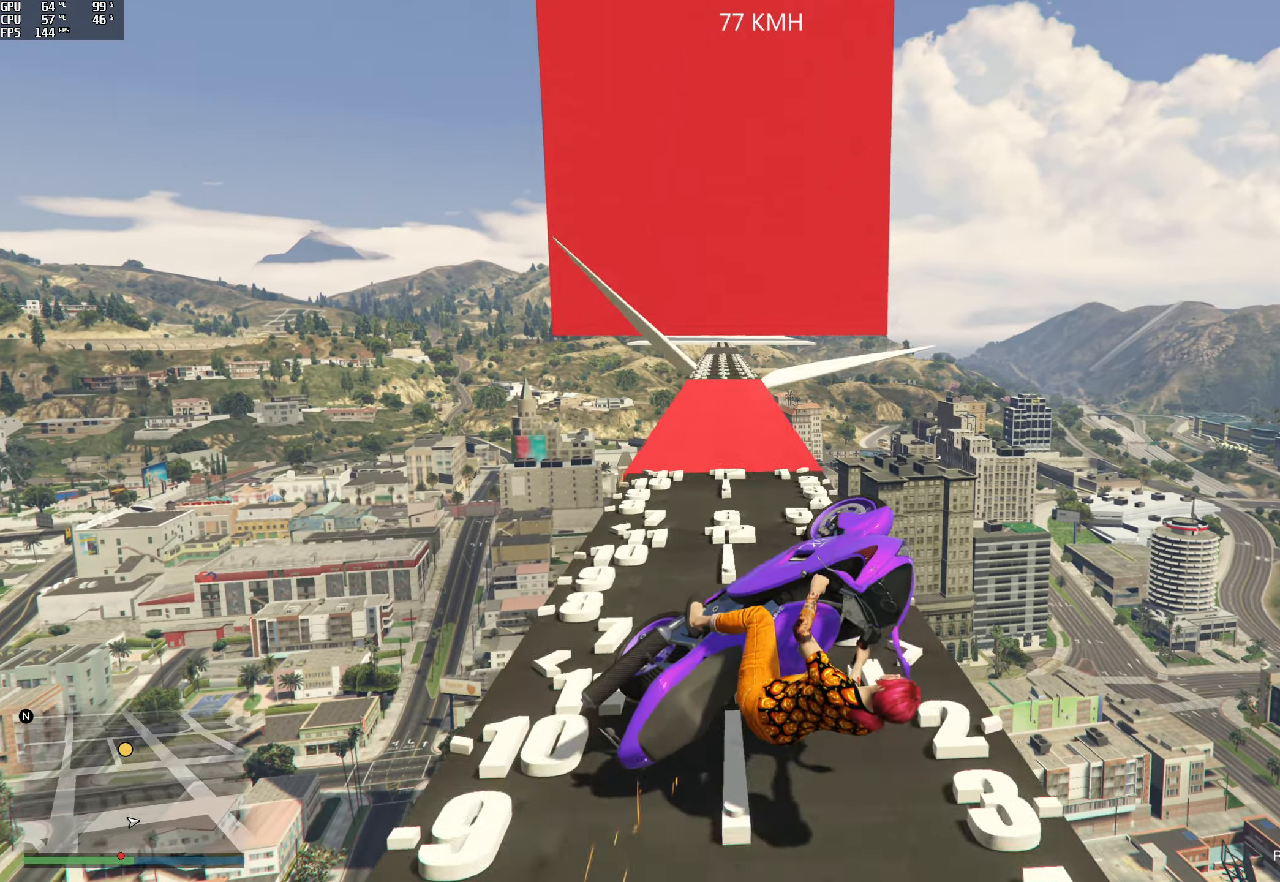
{"buttons": [], "left_stick": "right", "right_stick": "center", "events": [[83, "left_stick", "up-right"], [150, "left_stick", "up-left"], [267, "left_stick", "down-left"], [383, "left_stick", "down-right"], [483, "left_stick", "right"]]}
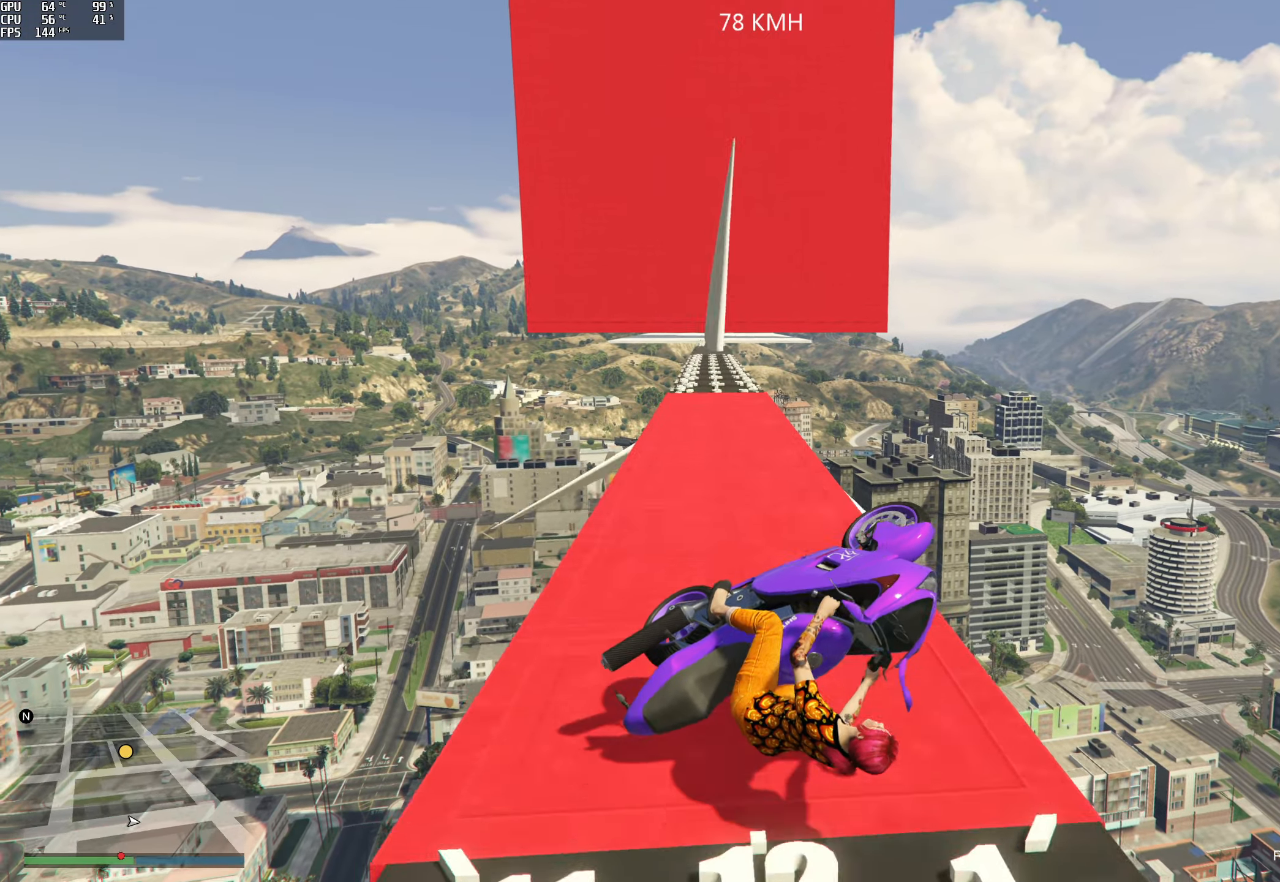
{"buttons": [], "left_stick": "up", "right_stick": "center", "events": [[17, "left_stick", "up-right"], [133, "left_stick", "up-left"], [200, "left_stick", "down-left"], [417, "left_stick", "up-left"], [467, "left_stick", "up"]]}
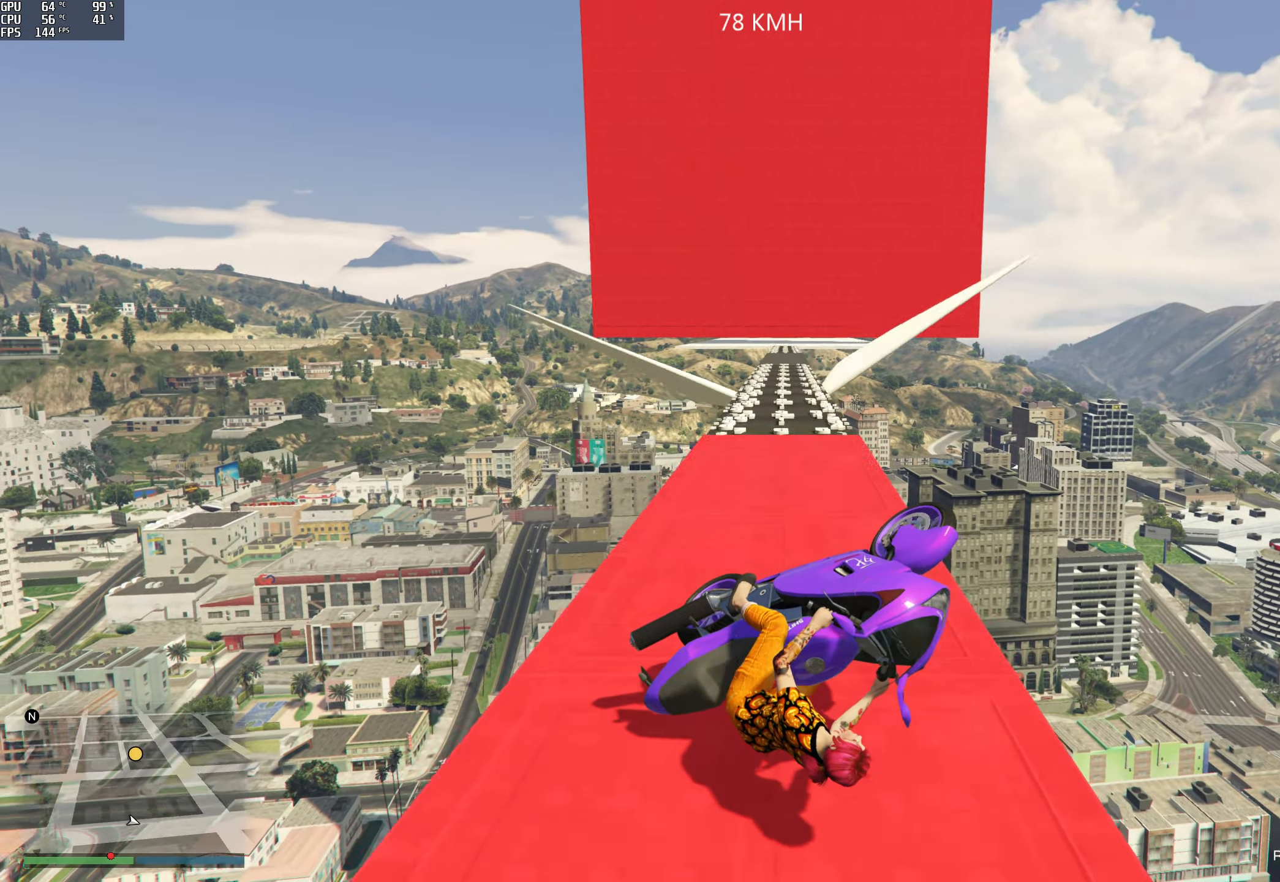
{"buttons": [], "left_stick": "left", "right_stick": "center", "events": [[17, "left_stick", "up-right"], [150, "left_stick", "right"], [317, "left_stick", "down"], [467, "left_stick", "left"]]}
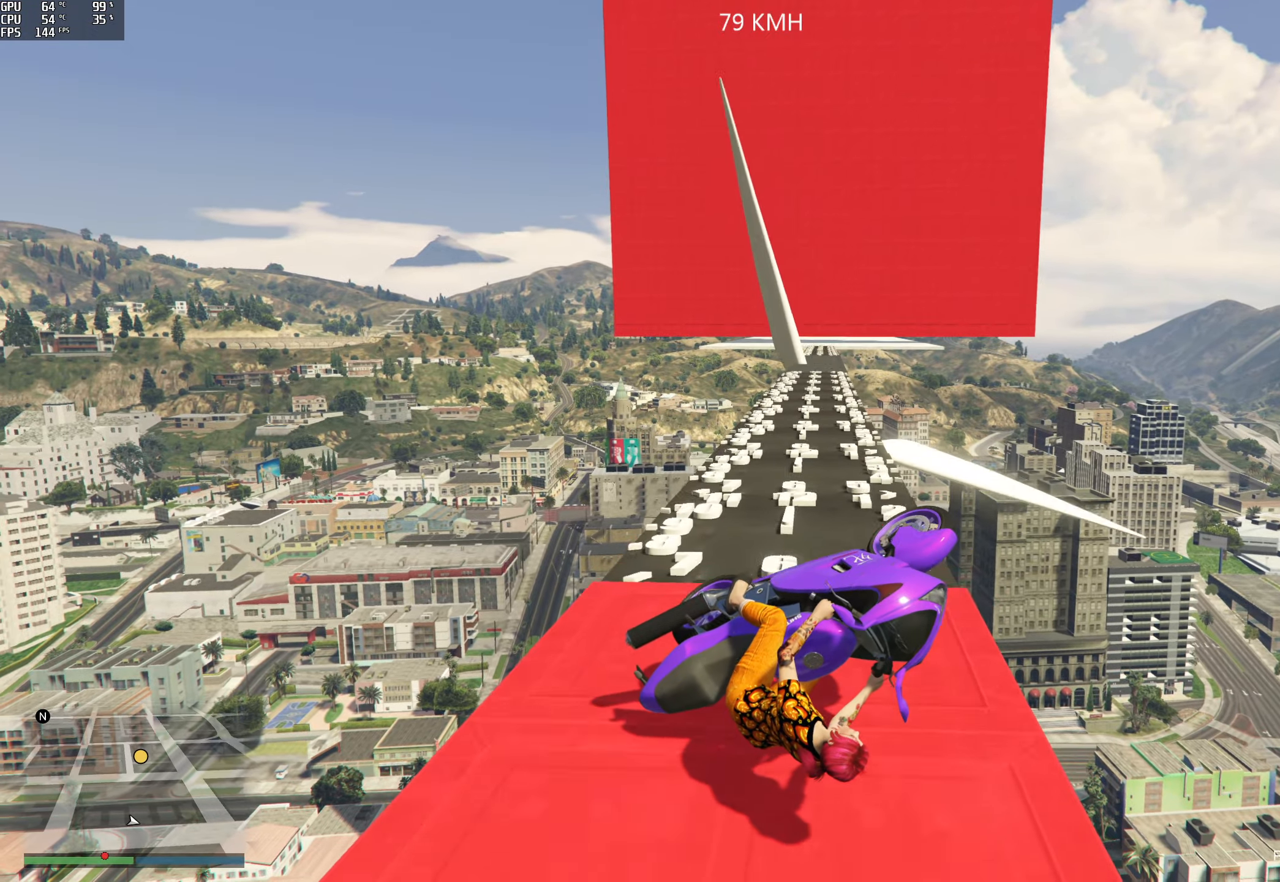
{"buttons": [], "left_stick": "down", "right_stick": "center", "events": [[83, "left_stick", "up"], [333, "left_stick", "left"], [467, "left_stick", "down"]]}
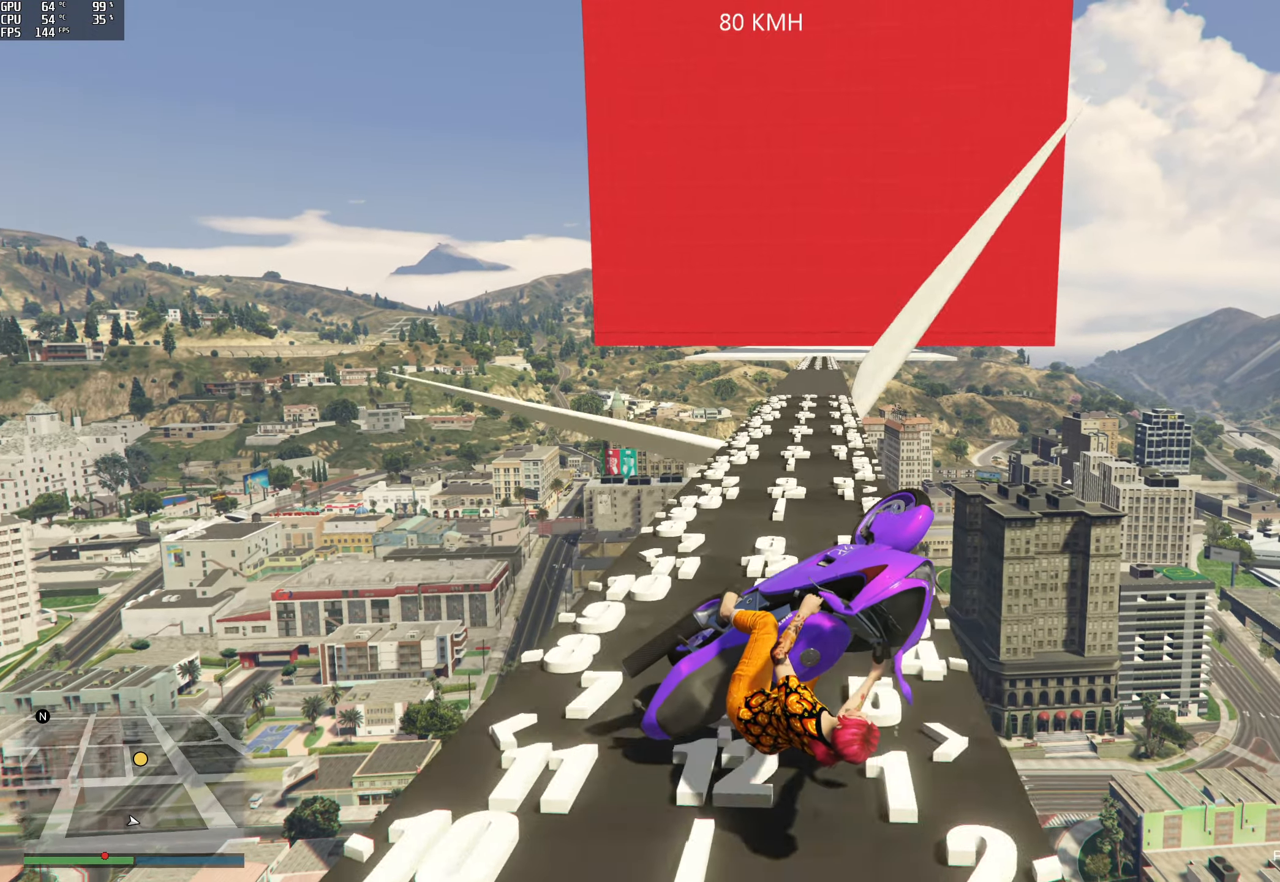
{"buttons": [], "left_stick": "down-left", "right_stick": "center", "events": [[67, "left_stick", "right"], [167, "left_stick", "up-right"], [333, "left_stick", "up-left"], [467, "left_stick", "down-left"]]}
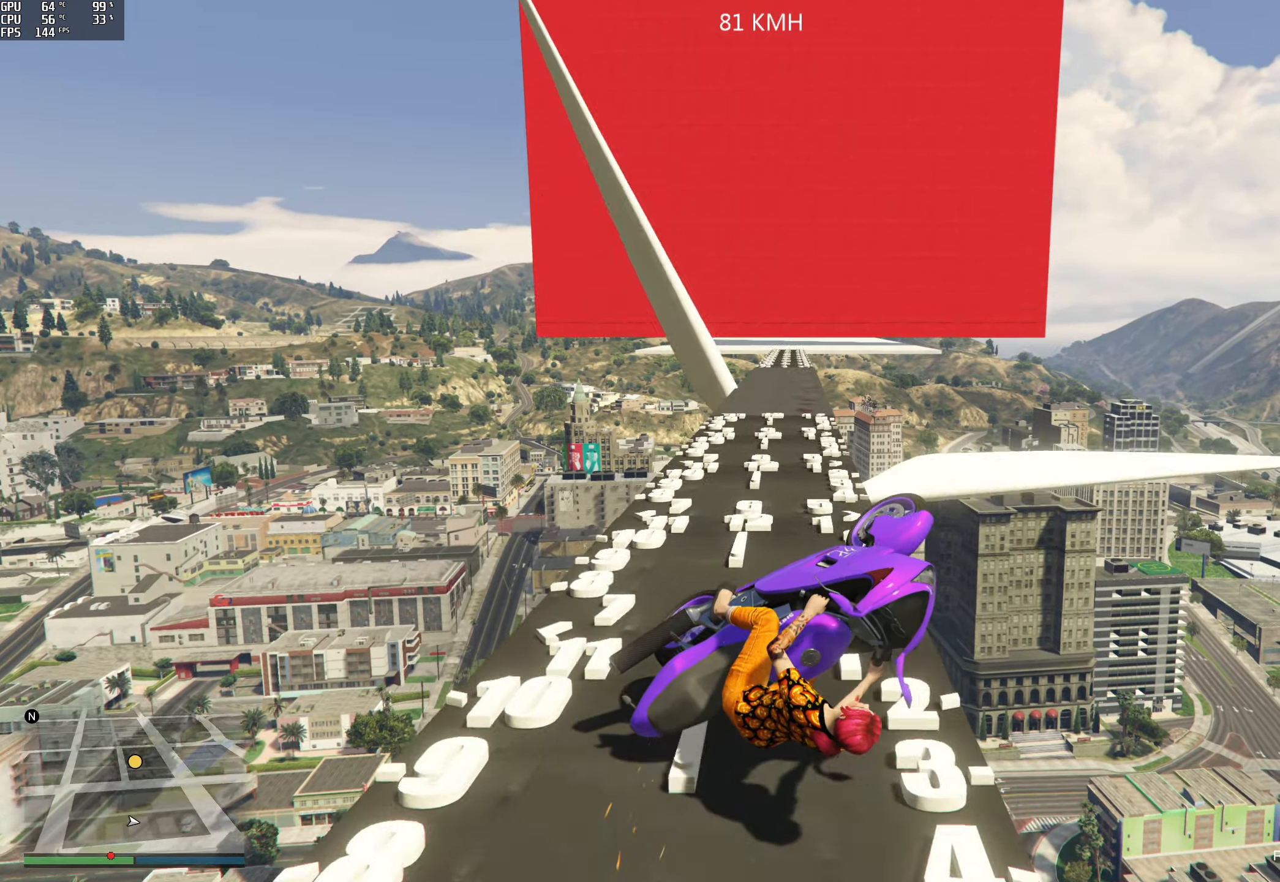
{"buttons": [], "left_stick": "up-left", "right_stick": "center", "events": [[83, "left_stick", "down-right"], [150, "left_stick", "right"], [433, "left_stick", "up-left"]]}
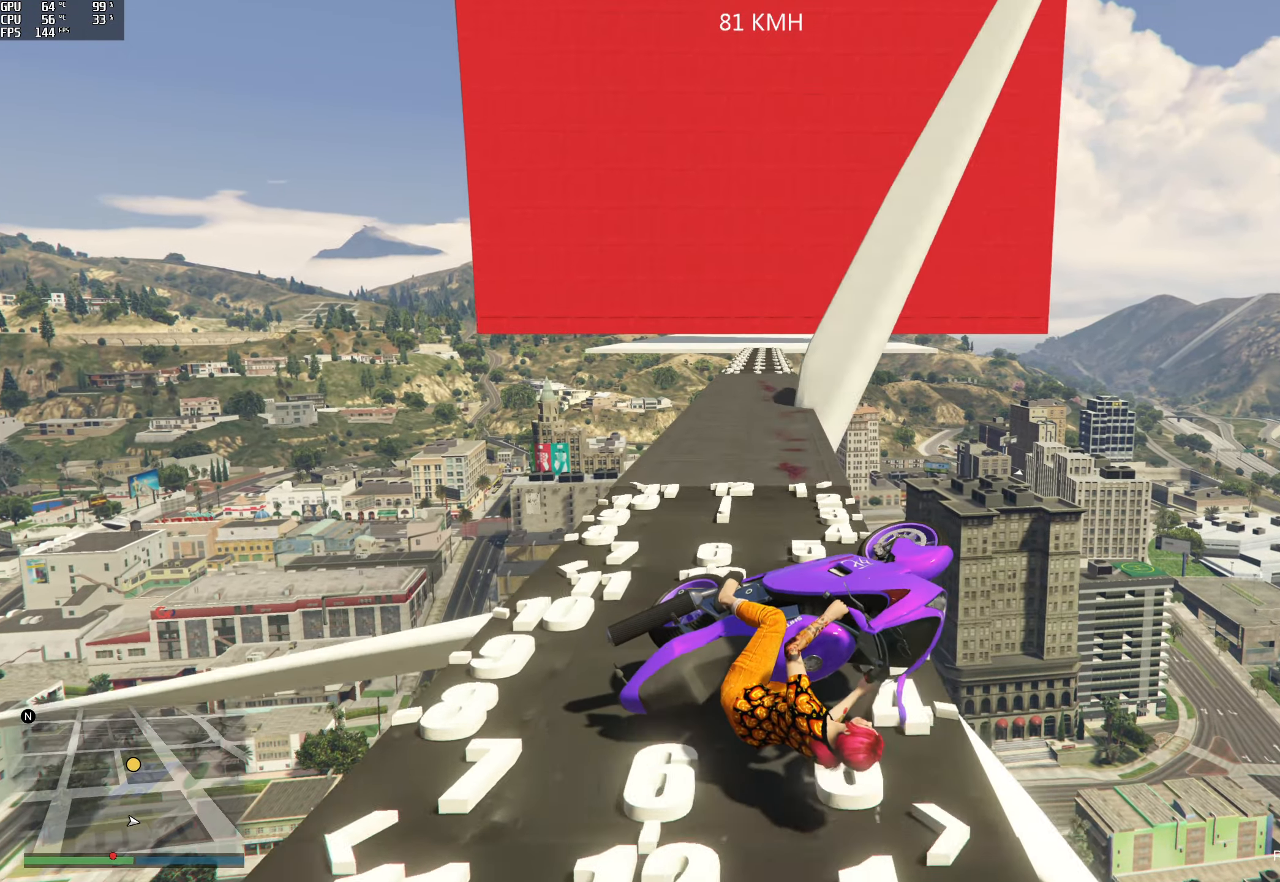
{"buttons": [], "left_stick": "up-right", "right_stick": "center", "events": [[33, "left_stick", "left"], [233, "left_stick", "down-left"], [367, "left_stick", "down-right"], [483, "left_stick", "up-right"]]}
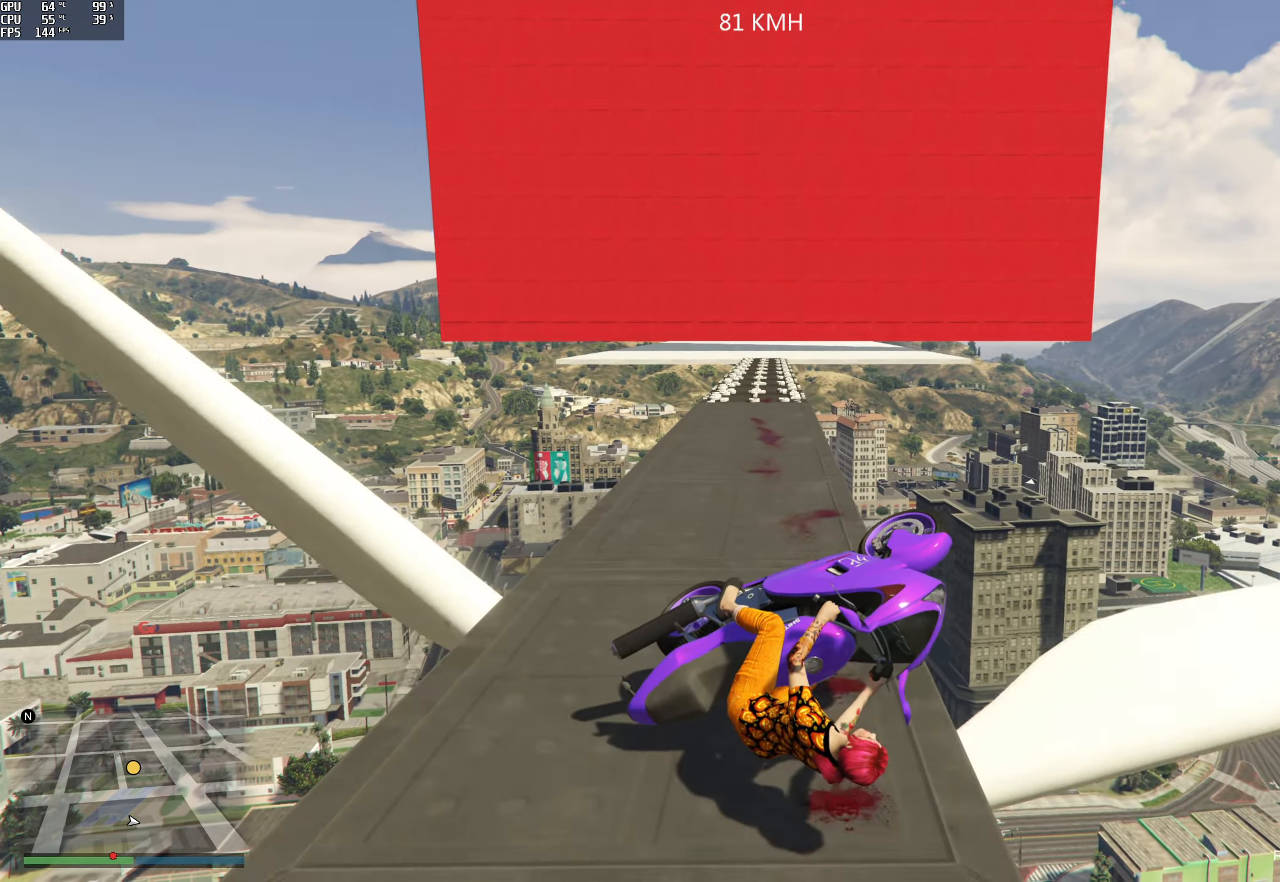
{"buttons": [], "left_stick": "up-right", "right_stick": "center", "events": [[33, "left_stick", "up-left"], [200, "left_stick", "down-left"], [283, "left_stick", "down-right"], [383, "left_stick", "up-right"]]}
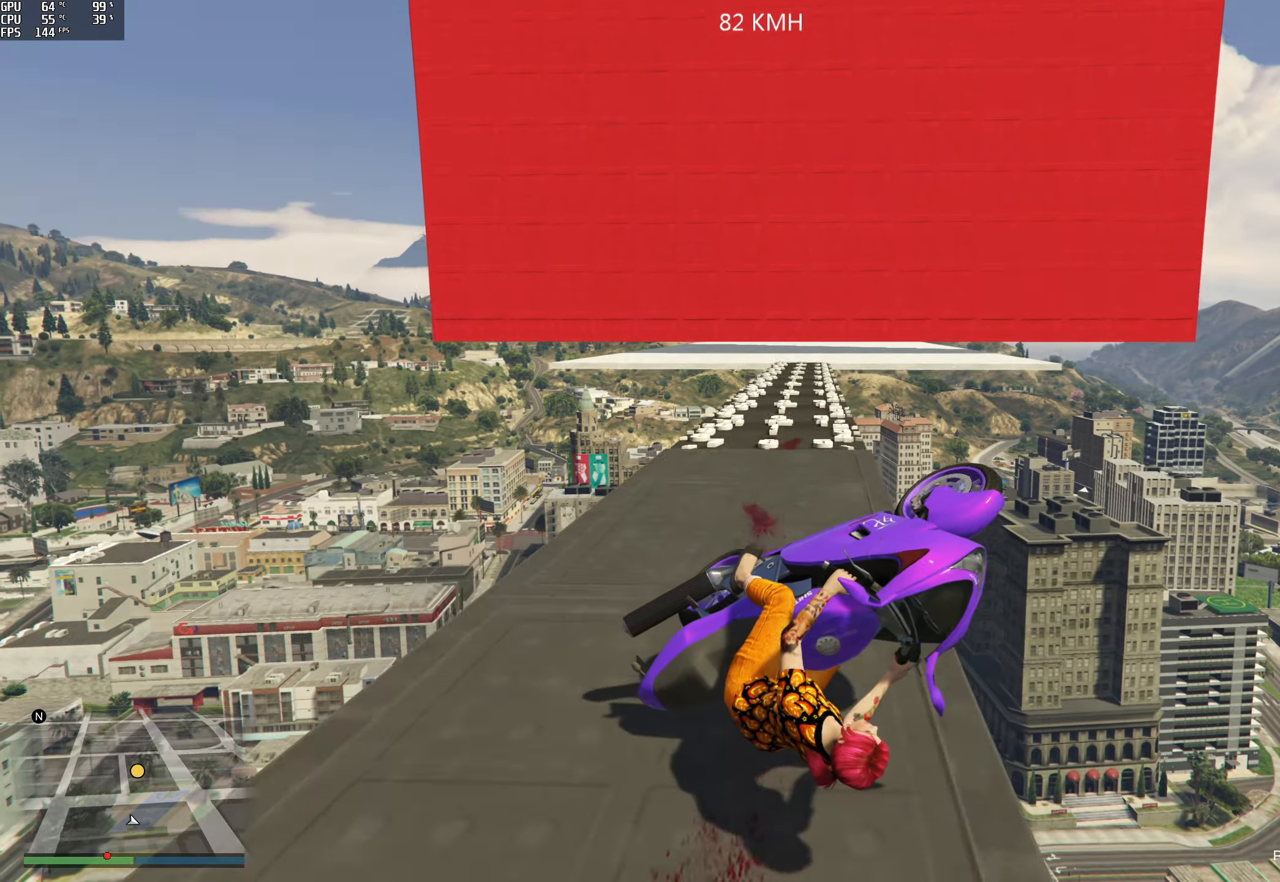
{"buttons": [], "left_stick": "up", "right_stick": "center", "events": [[133, "left_stick", "up-left"], [250, "left_stick", "down-left"], [333, "left_stick", "down-right"], [417, "left_stick", "up-right"], [467, "left_stick", "up"]]}
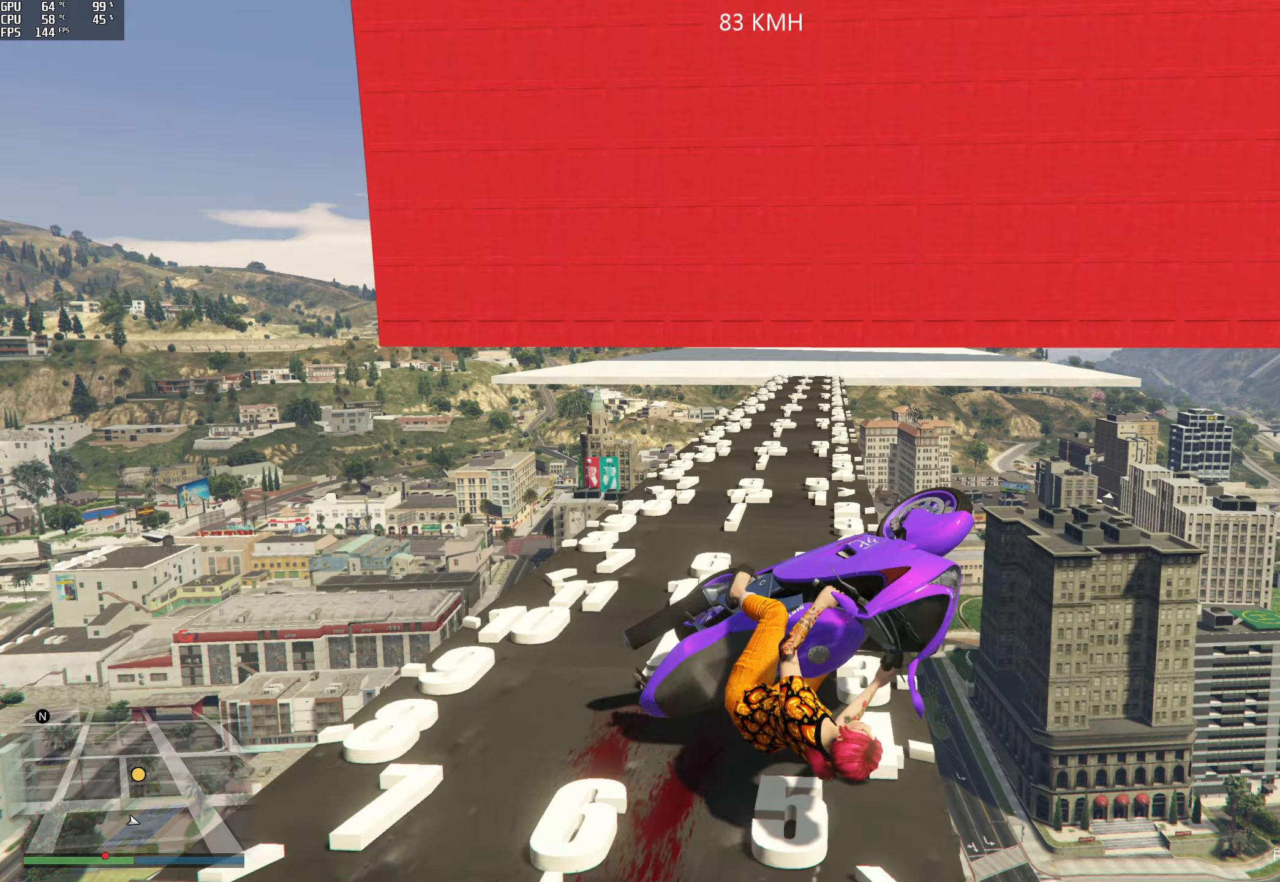
{"buttons": [], "left_stick": "up-right", "right_stick": "center", "events": [[17, "left_stick", "up-left"], [67, "left_stick", "left"], [250, "left_stick", "down"], [367, "left_stick", "up-right"]]}
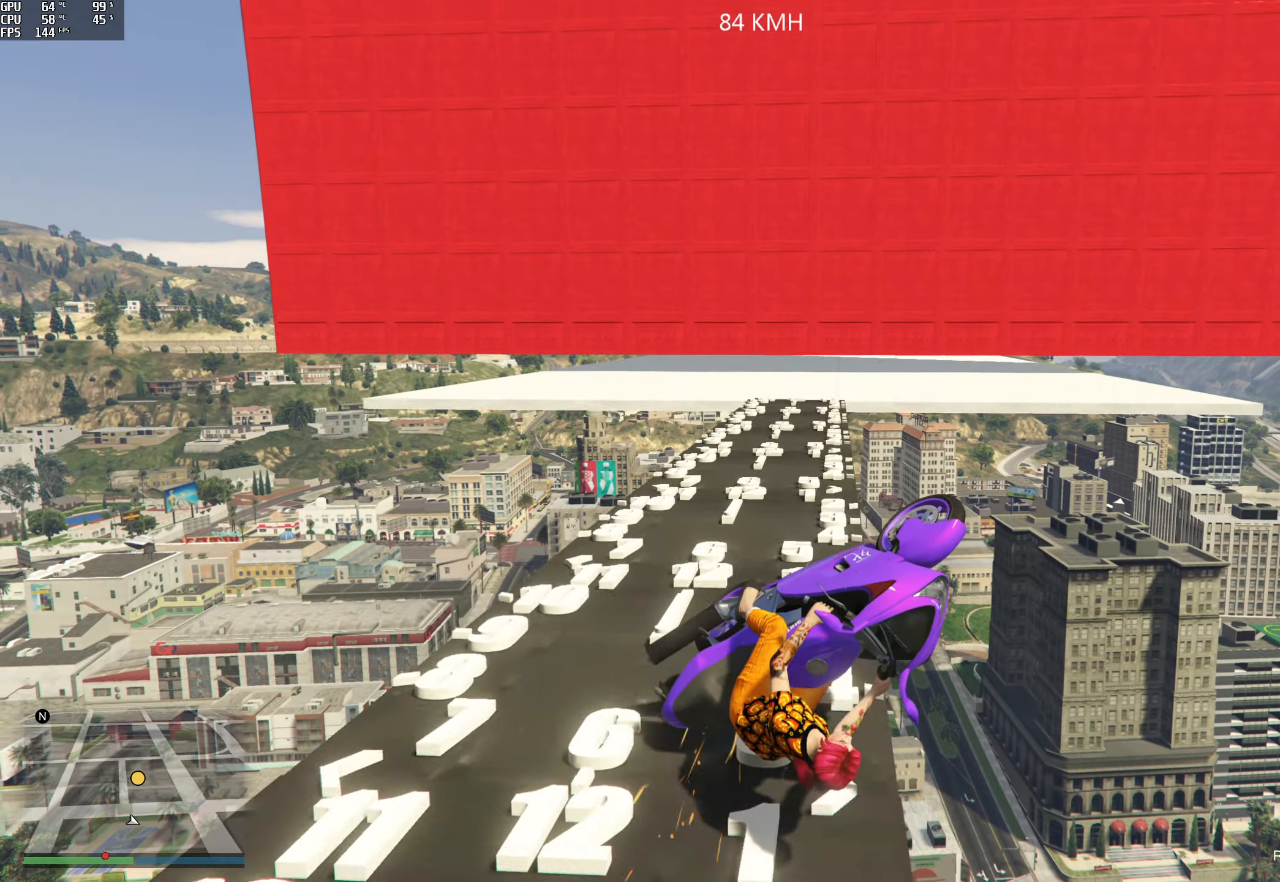
{"buttons": [], "left_stick": "down-right", "right_stick": "center", "events": [[433, "left_stick", "down-right"]]}
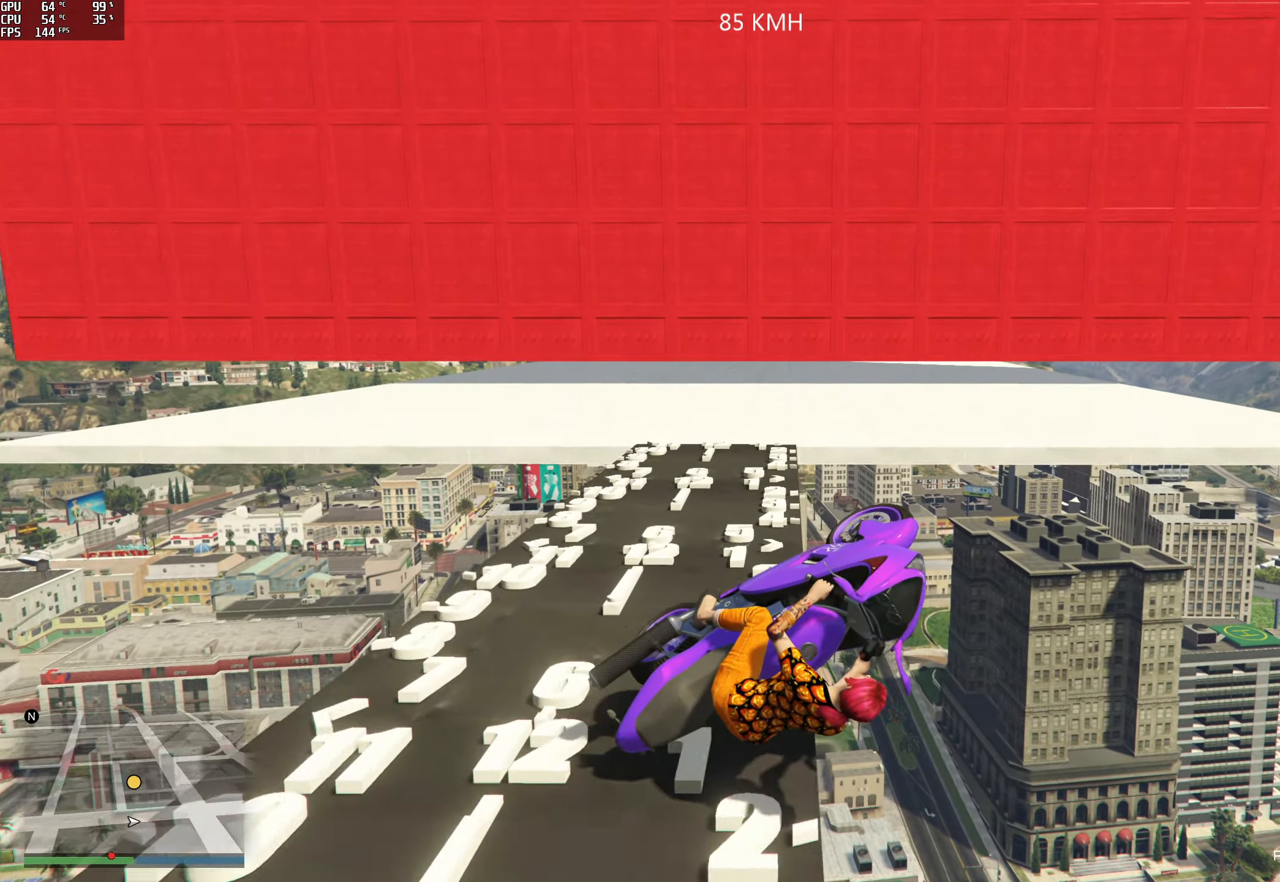
{"buttons": [], "left_stick": "up-right", "right_stick": "center", "events": [[17, "left_stick", "down"], [150, "left_stick", "down-left"], [383, "left_stick", "up-left"], [483, "left_stick", "up-right"]]}
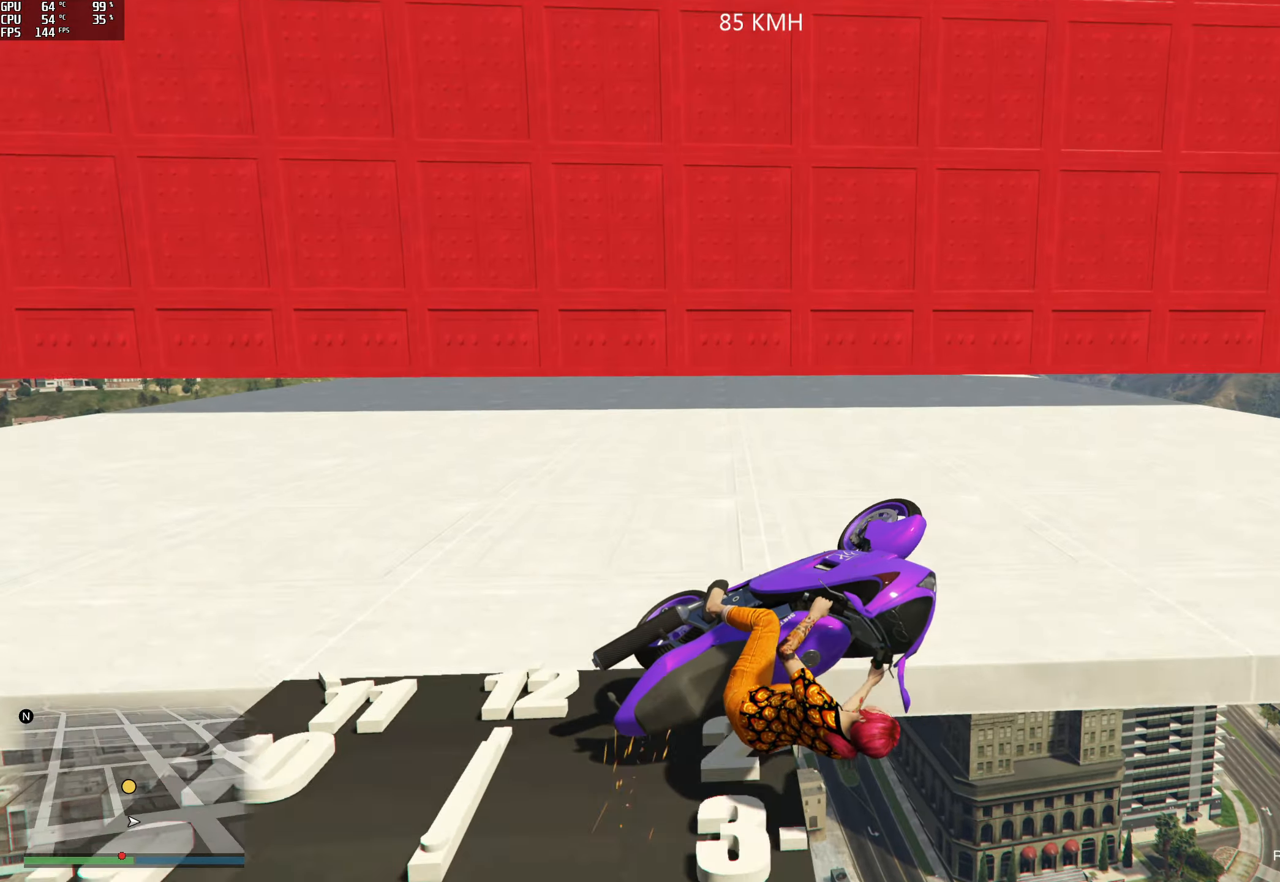
{"buttons": [], "left_stick": "down-right", "right_stick": "center", "events": [[283, "left_stick", "right"], [400, "left_stick", "down-right"]]}
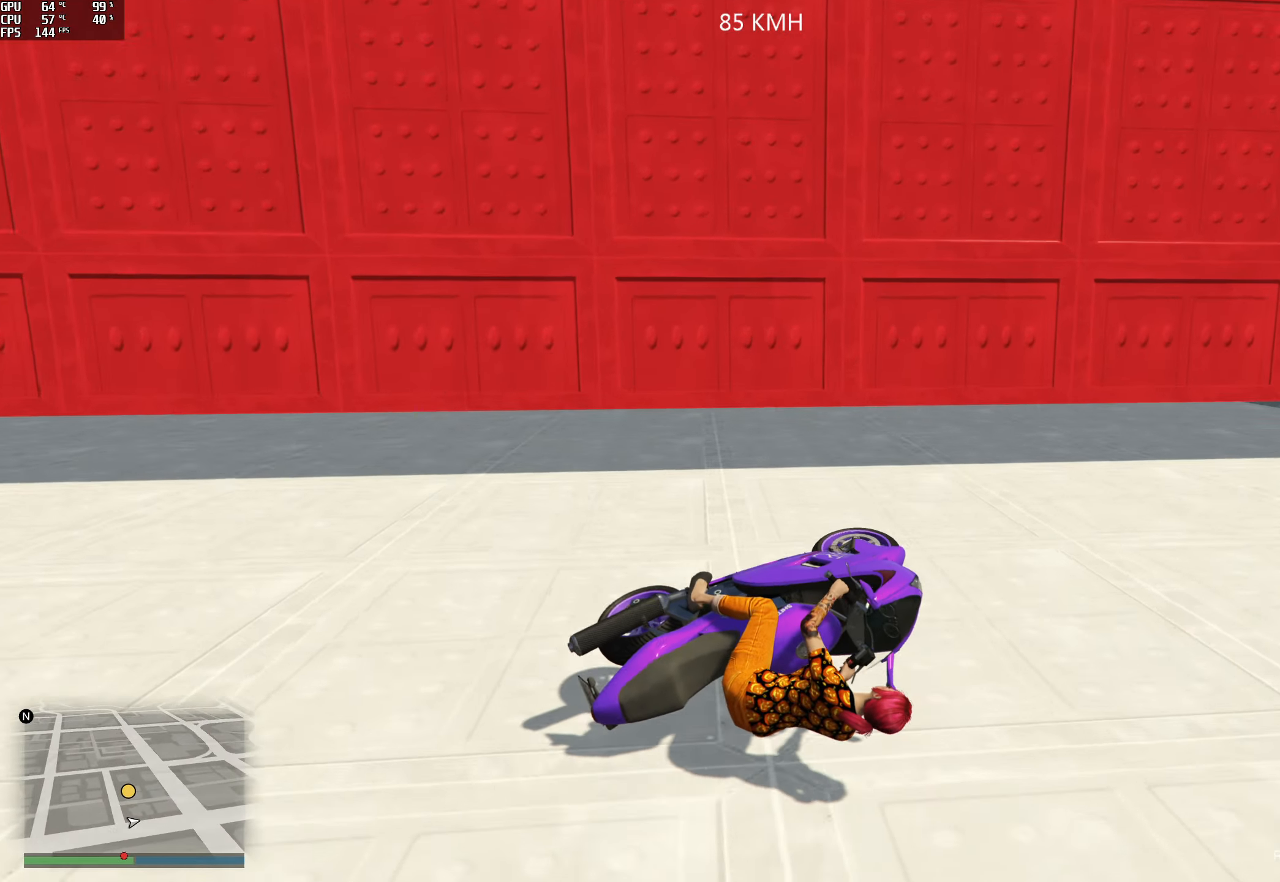
{"buttons": [], "left_stick": "left", "right_stick": "center", "events": [[83, "left_stick", "down-left"], [383, "left_stick", "left"]]}
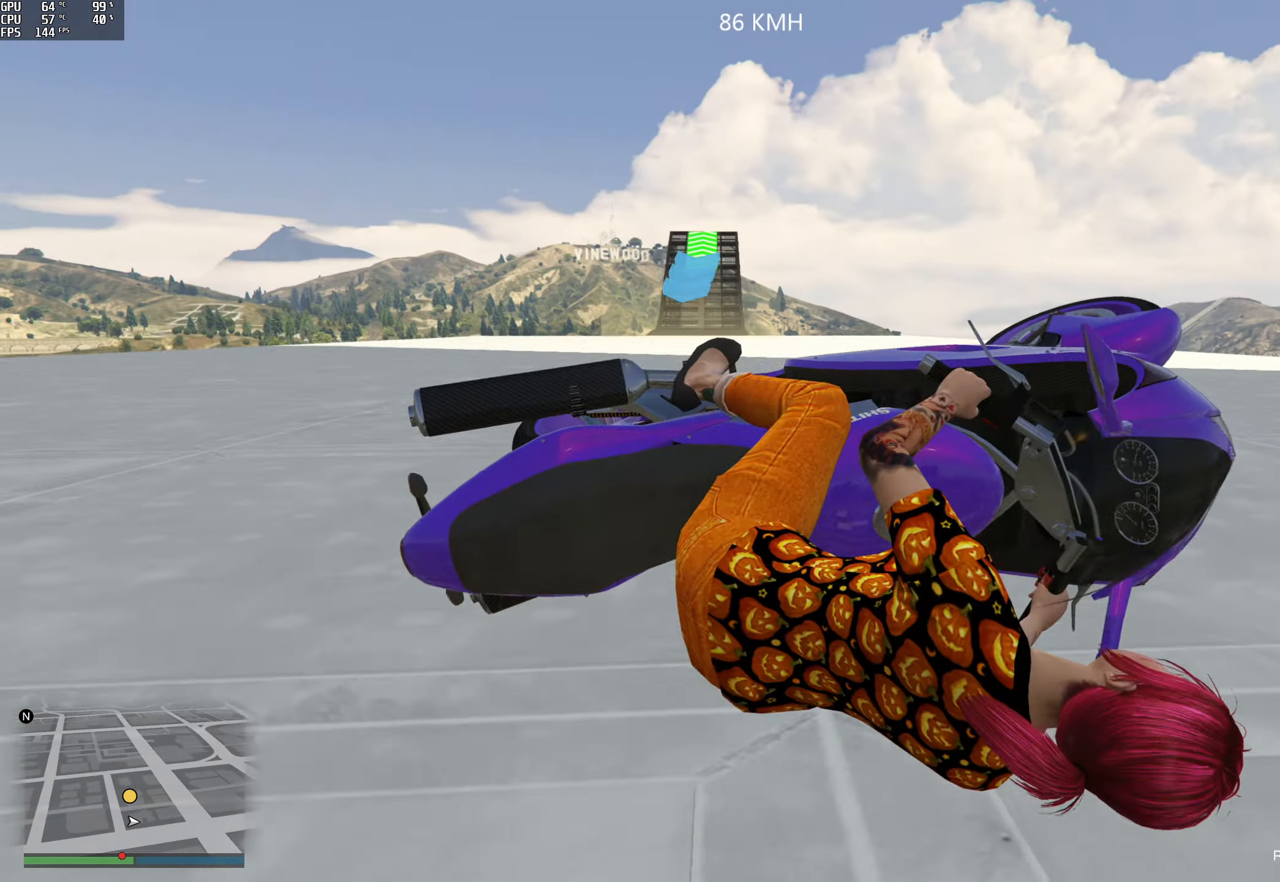
{"buttons": ["R2"], "left_stick": "center", "right_stick": "center", "events": [[50, "left_stick", "center"], [400, "R2", "down"]]}